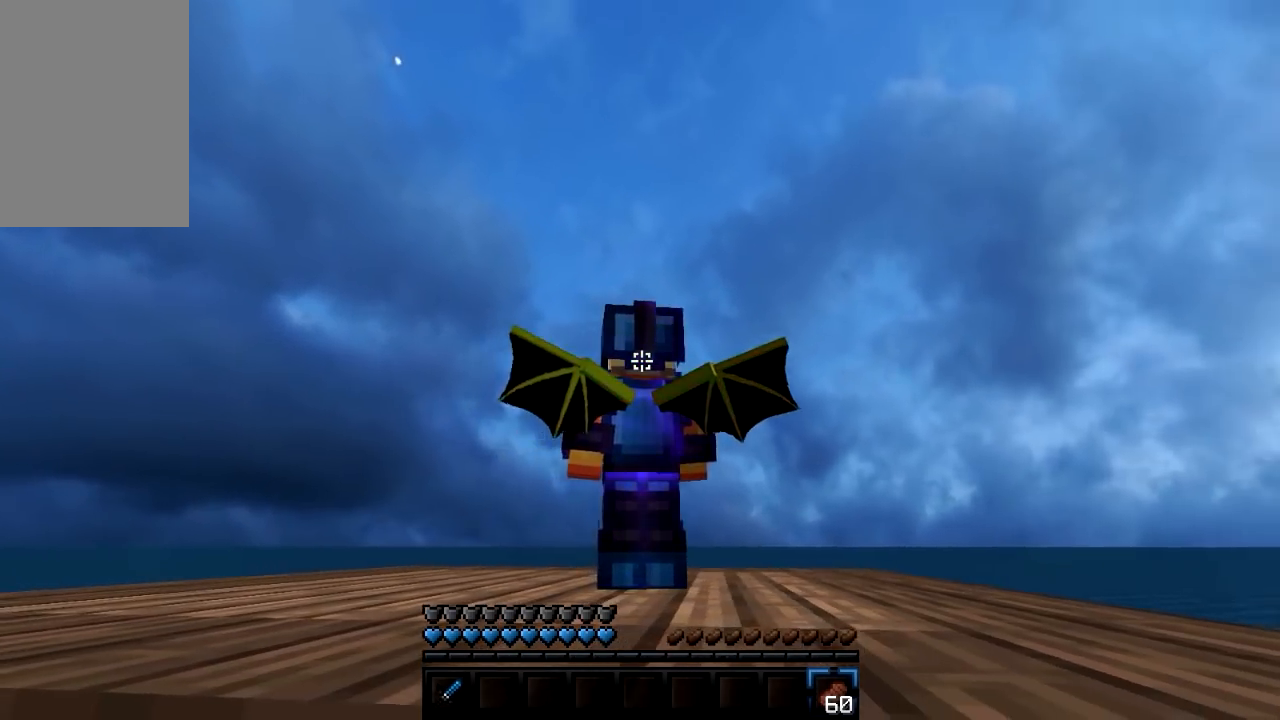
Gameplay with keyboard and mouse; each line is a JSON object with the keys and mouse buttons held at the frame after it. "events" lists presses ("down") and releases ("up") of "a", "d", "s", "w", "mouse_left" and "mouse_right" between this image and that frame as [ms after this image, input, new state], when the widget could be followed in between. "mouse_left", "mouse_right" = the "left", "right" buttons of the "mouse" list. No other keys are recorded. Fast repeated clicks can show as one long hold. Mouse movement is not recorded.
{"keys": [], "mouse": ["right"], "events": [[33, "mouse_left", "down"], [33, "mouse_right", "down"], [350, "mouse_left", "up"]]}
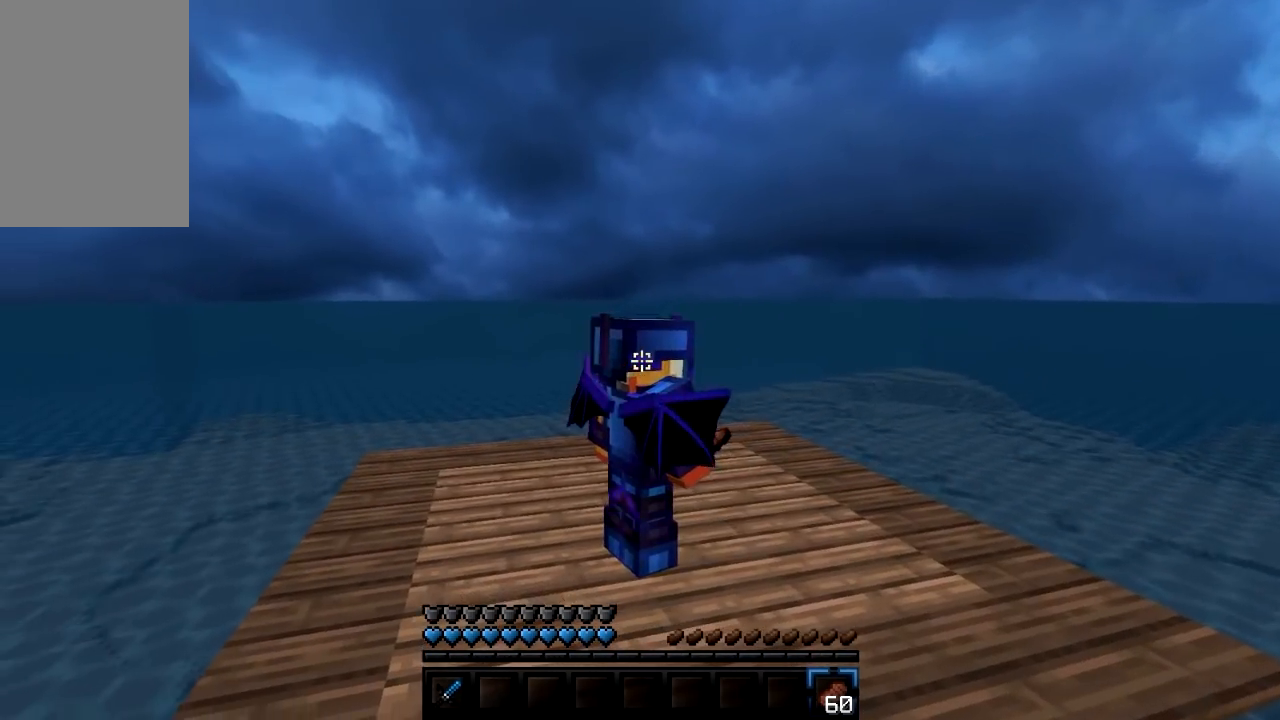
{"keys": [], "mouse": ["left"], "events": [[83, "mouse_left", "down"], [217, "mouse_left", "up"], [267, "mouse_left", "down"], [383, "mouse_left", "up"], [400, "mouse_right", "up"], [483, "mouse_left", "down"]]}
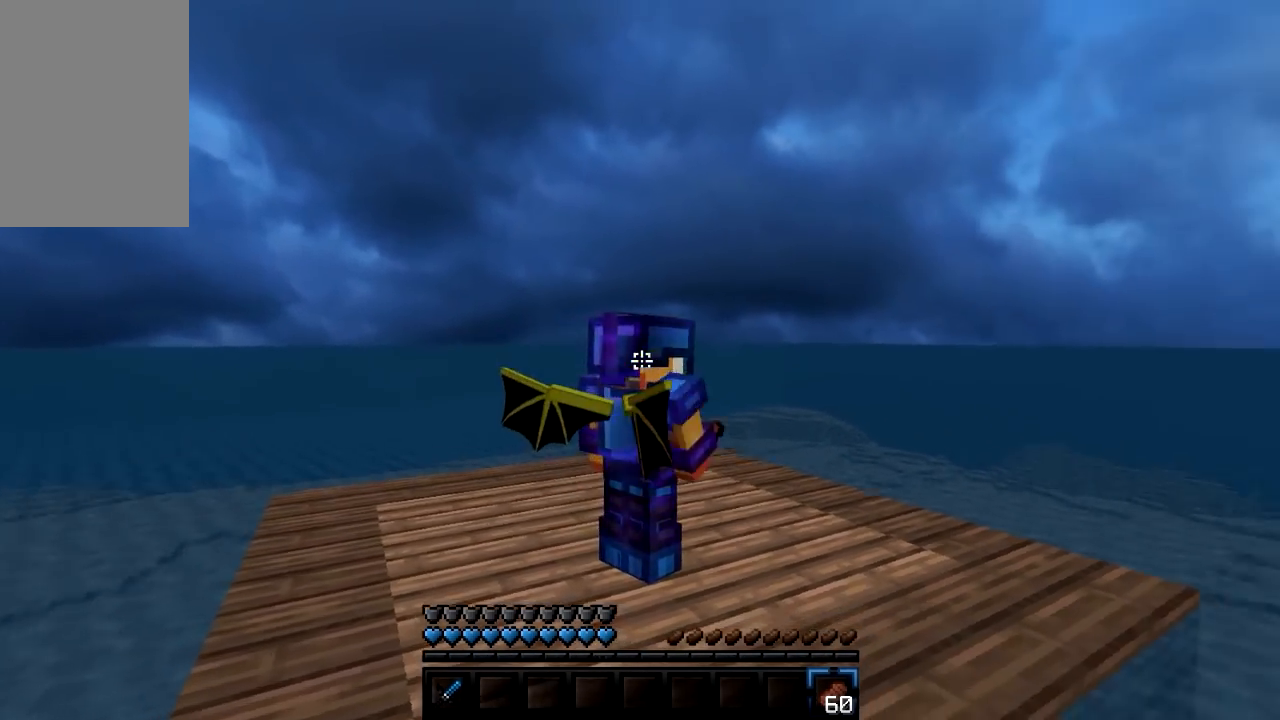
{"keys": [], "mouse": [], "events": [[217, "mouse_left", "up"]]}
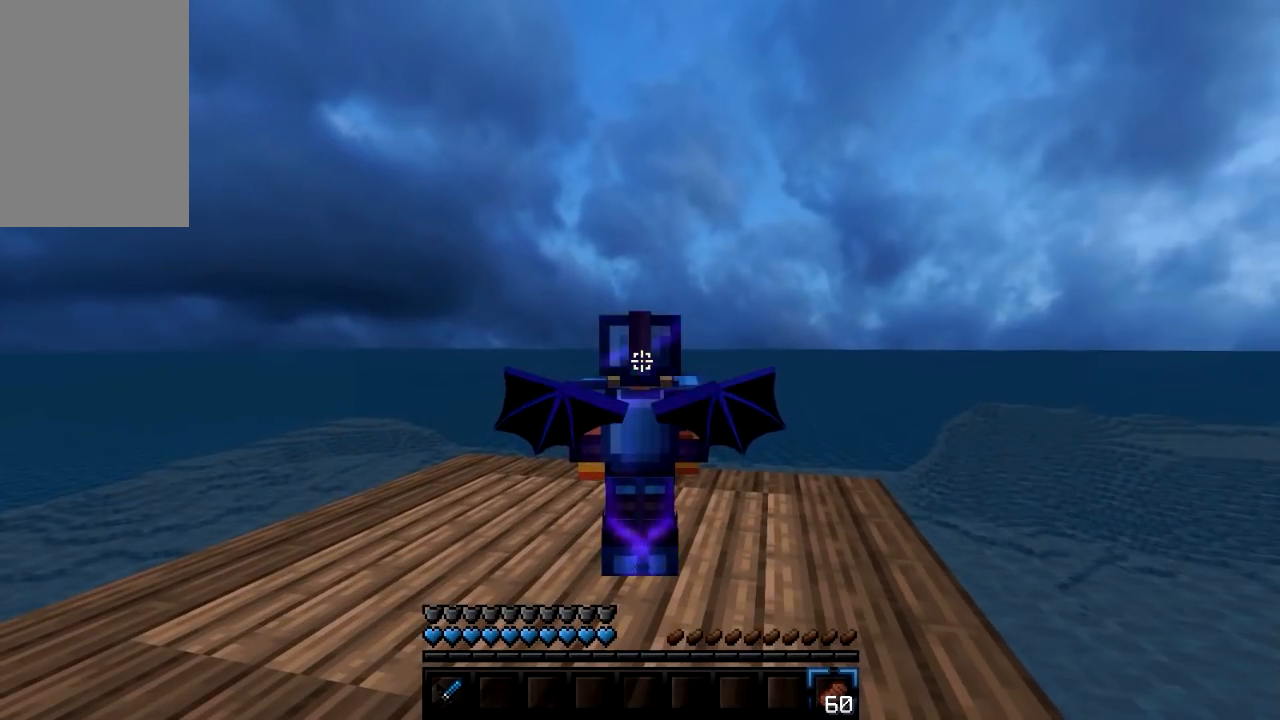
{"keys": [], "mouse": [], "events": []}
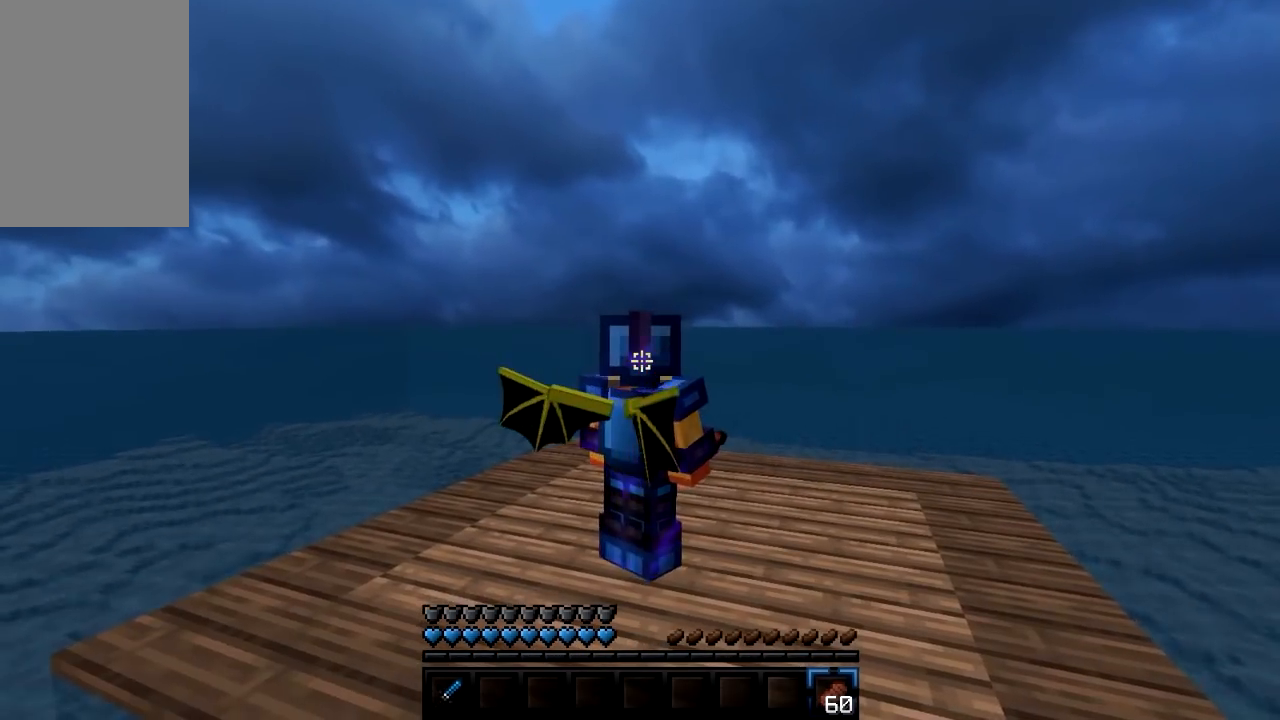
{"keys": ["a"], "mouse": [], "events": [[417, "a", "down"]]}
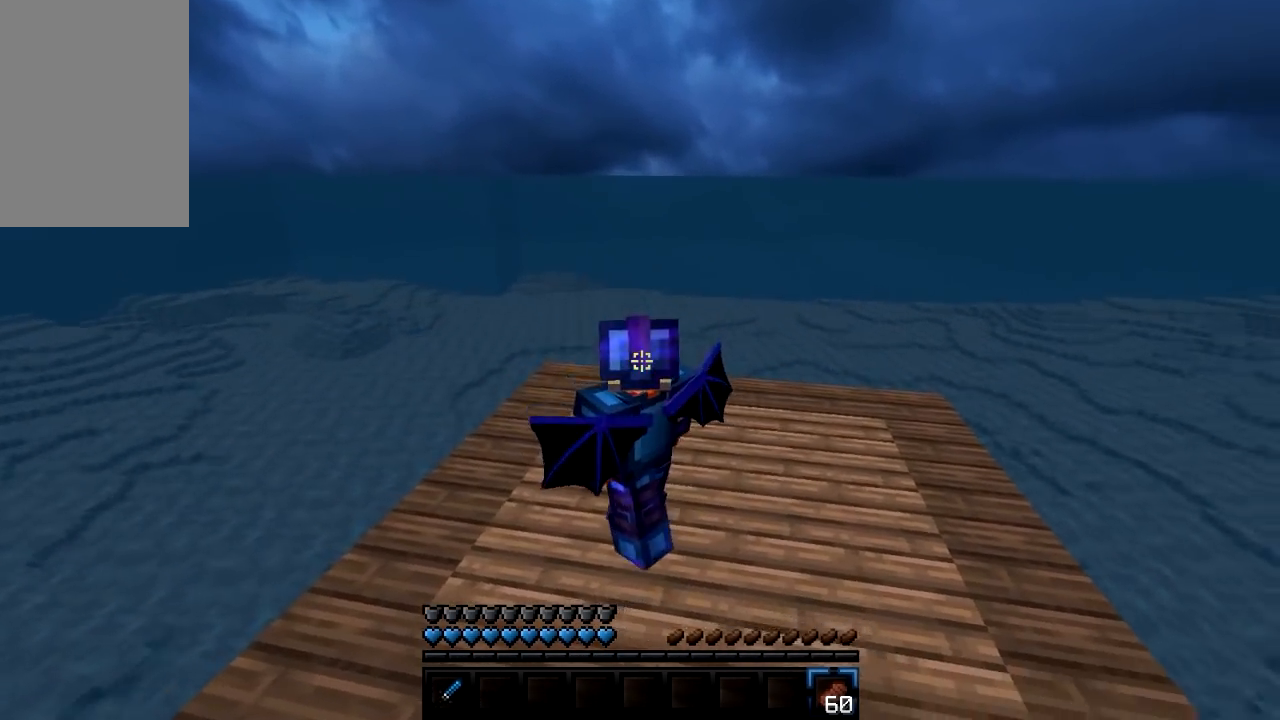
{"keys": ["s"], "mouse": [], "events": [[267, "s", "down"], [433, "a", "up"]]}
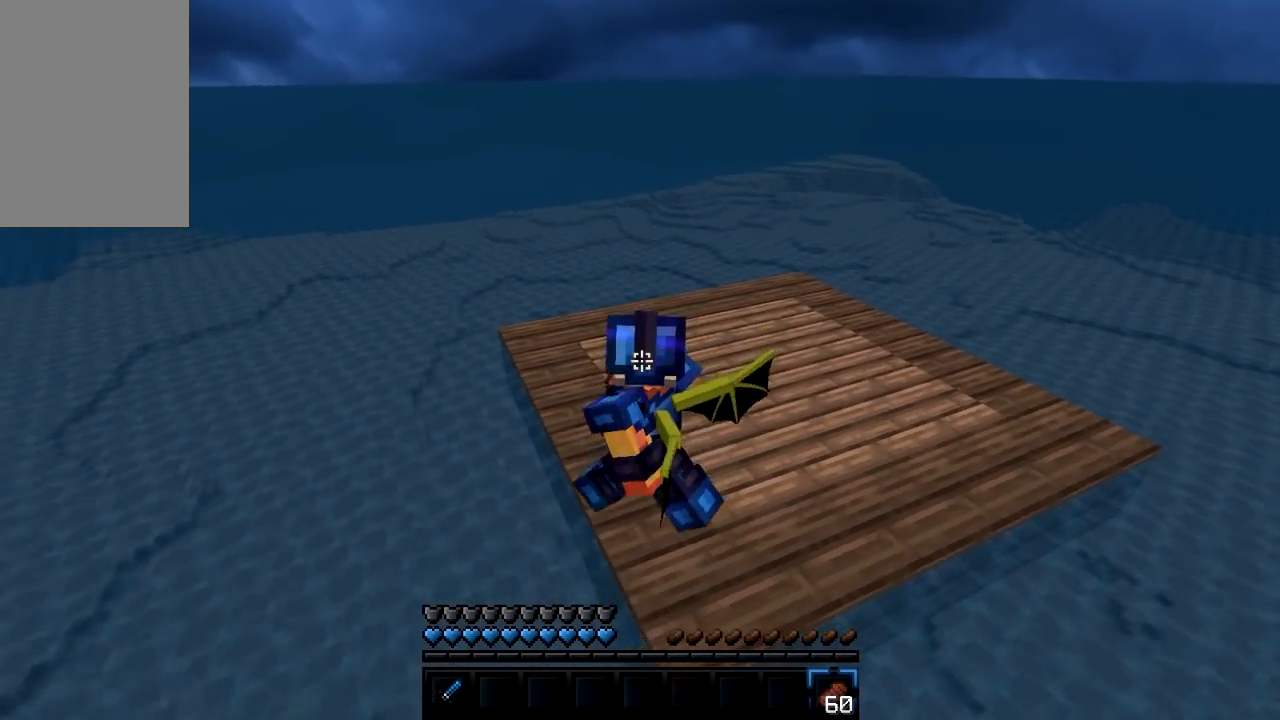
{"keys": ["d"], "mouse": [], "events": [[33, "d", "down"], [133, "s", "up"], [283, "d", "up"], [433, "d", "down"]]}
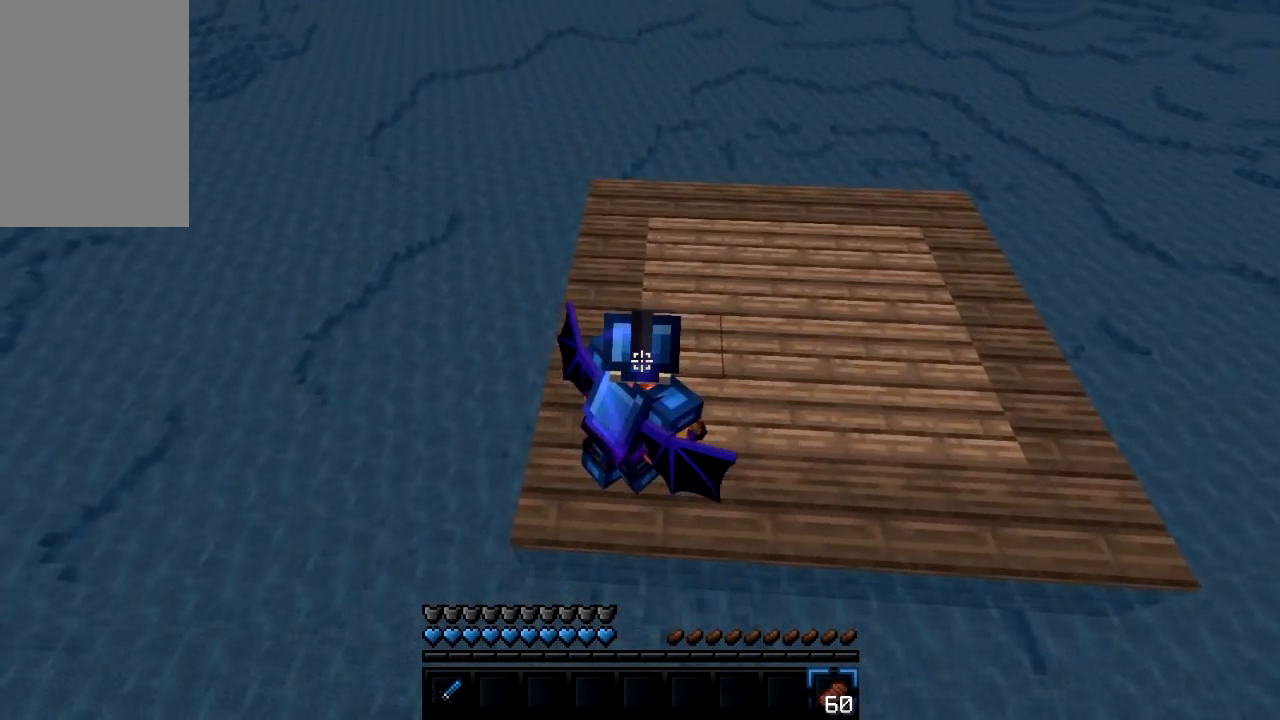
{"keys": ["w"], "mouse": [], "events": [[83, "a", "down"], [200, "d", "up"], [250, "w", "down"], [467, "a", "up"]]}
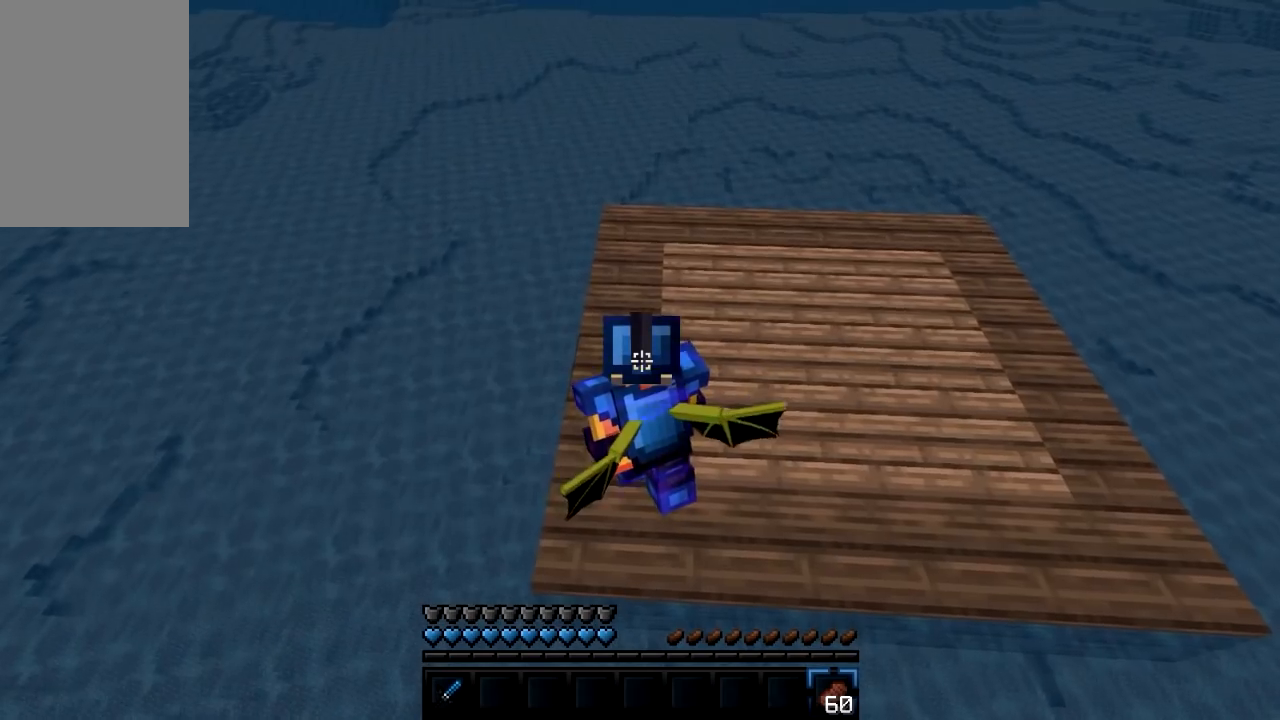
{"keys": ["d", "w"], "mouse": ["left", "right"], "events": [[50, "mouse_right", "down"], [167, "mouse_left", "down"], [333, "d", "down"]]}
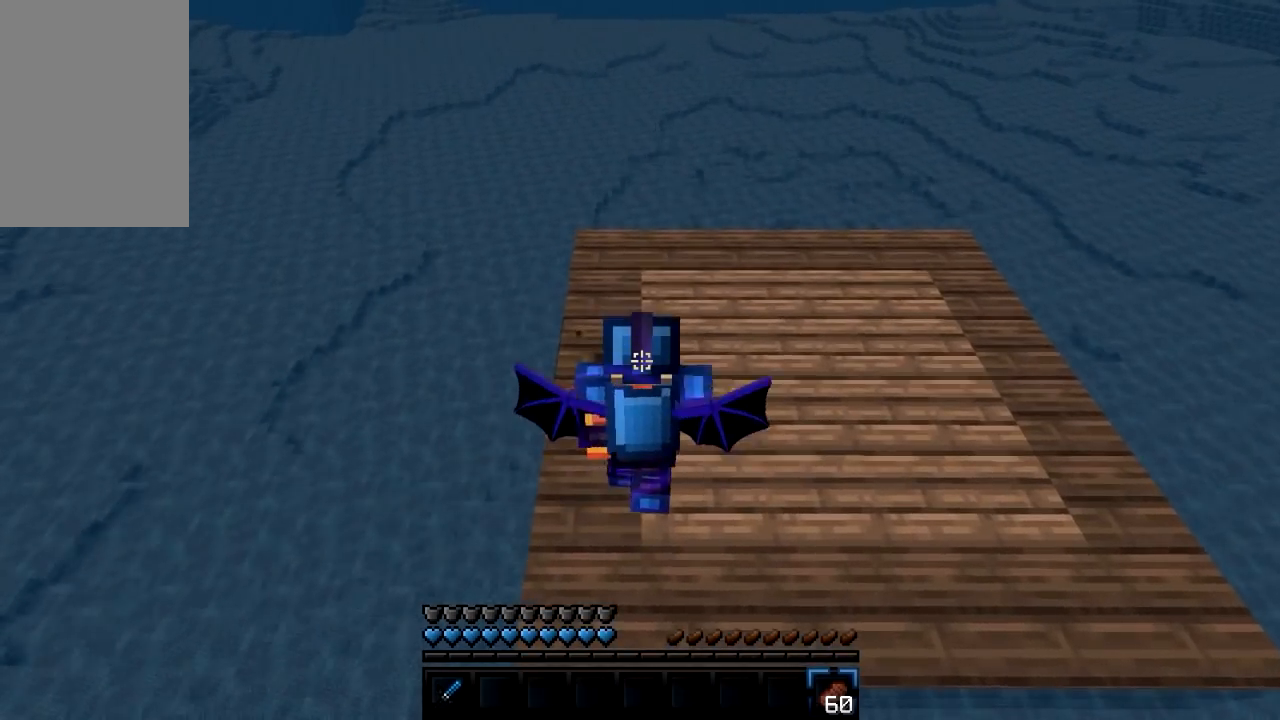
{"keys": ["d", "w"], "mouse": ["left", "right"], "events": [[50, "d", "up"], [83, "mouse_left", "up"], [100, "a", "down"], [200, "mouse_left", "down"], [283, "mouse_left", "up"], [317, "d", "down"], [350, "a", "up"], [417, "mouse_left", "down"]]}
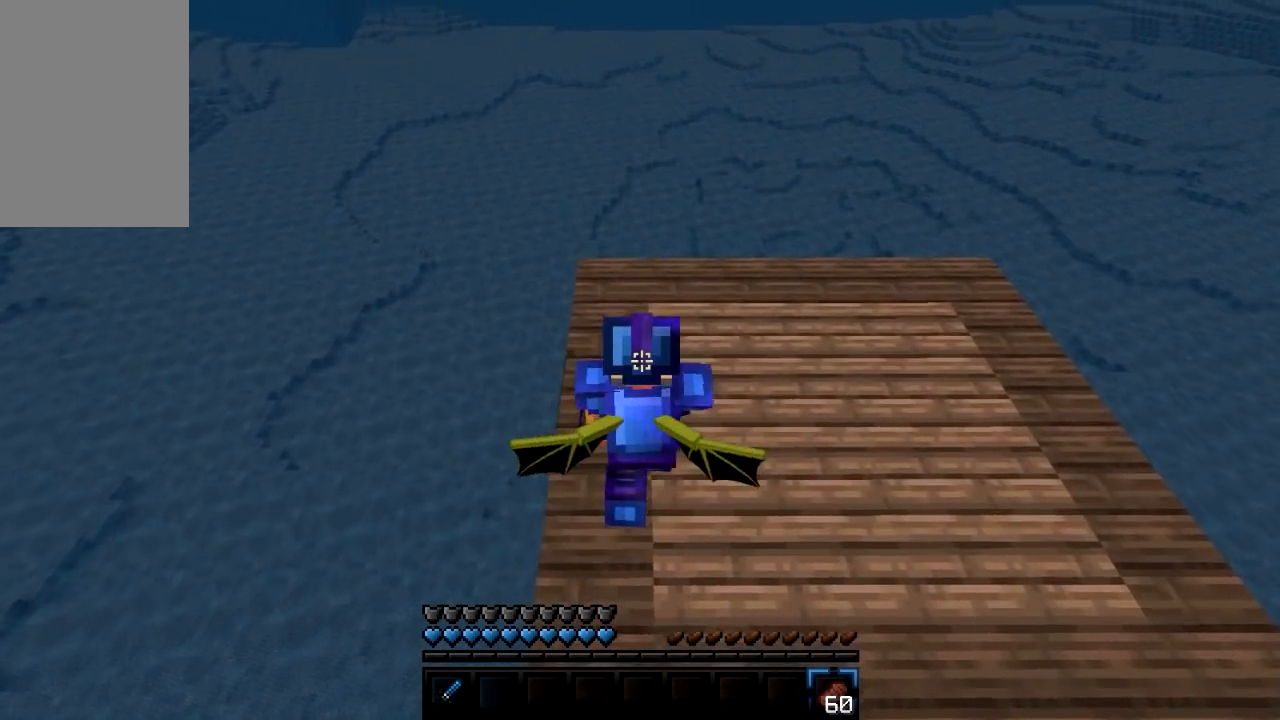
{"keys": ["a", "d", "w"], "mouse": ["left", "right"], "events": [[50, "a", "down"], [50, "mouse_left", "up"], [100, "d", "up"], [150, "mouse_left", "down"], [217, "d", "down"], [333, "a", "up"], [483, "a", "down"]]}
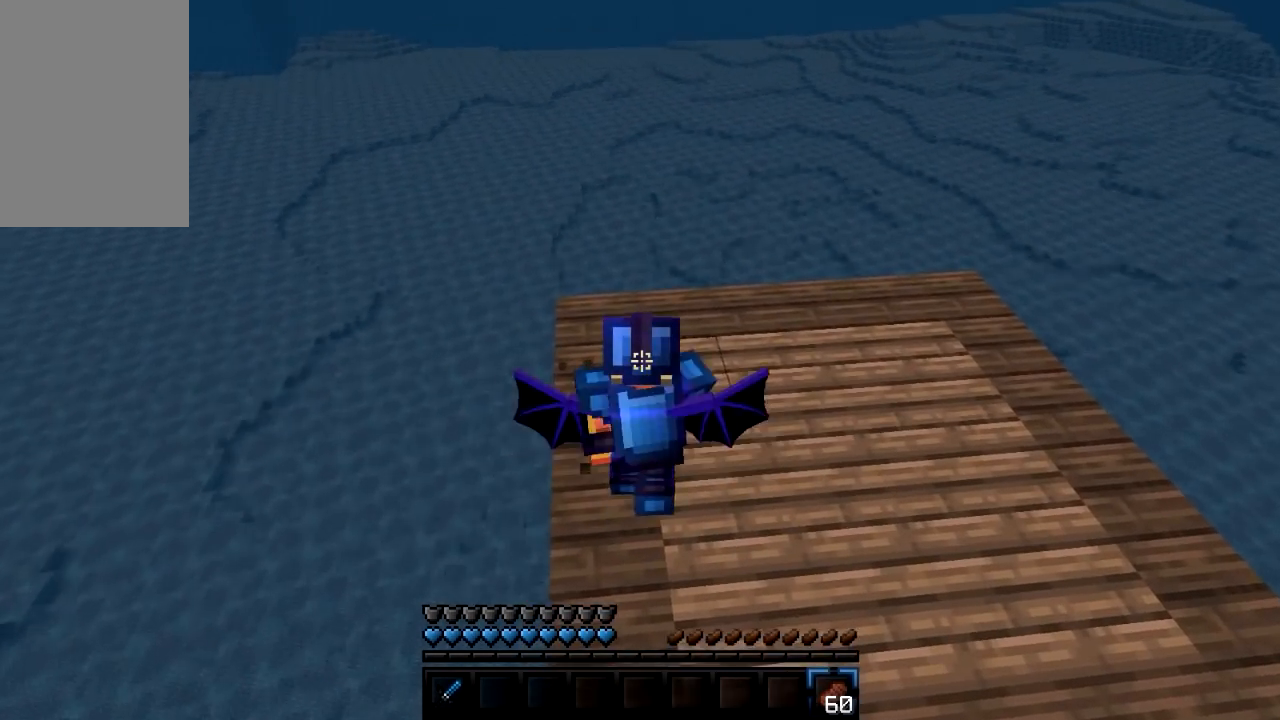
{"keys": ["a", "w"], "mouse": ["left", "right"], "events": [[67, "d", "up"], [200, "a", "up"], [200, "d", "down"], [383, "a", "down"], [383, "d", "up"]]}
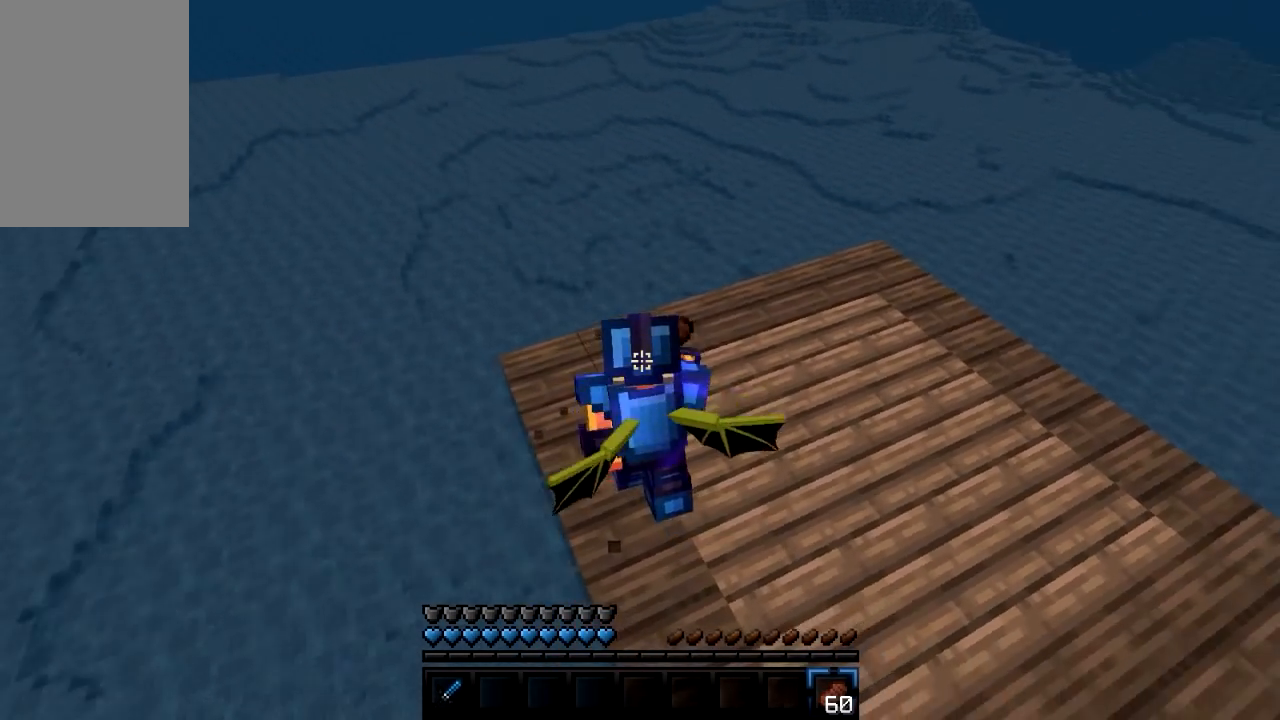
{"keys": [], "mouse": ["left", "right"], "events": [[417, "w", "up"], [483, "a", "up"]]}
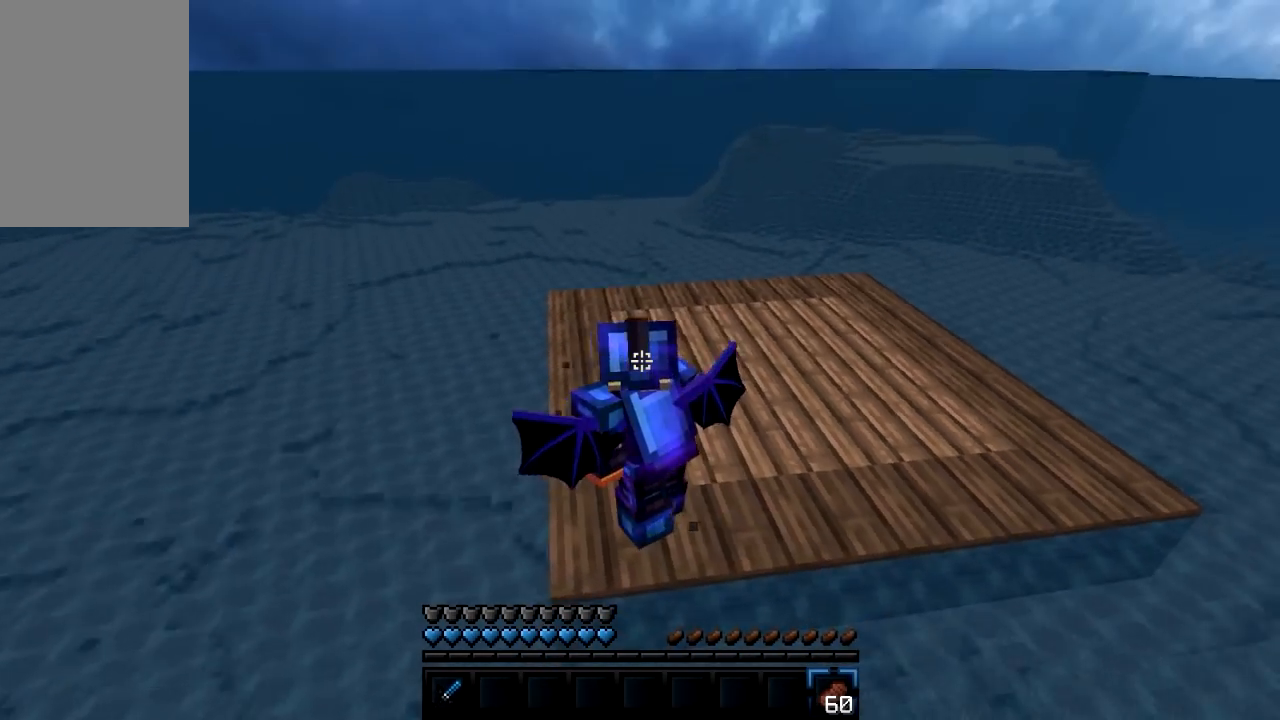
{"keys": ["w"], "mouse": ["right"], "events": [[67, "w", "down"], [283, "mouse_left", "up"]]}
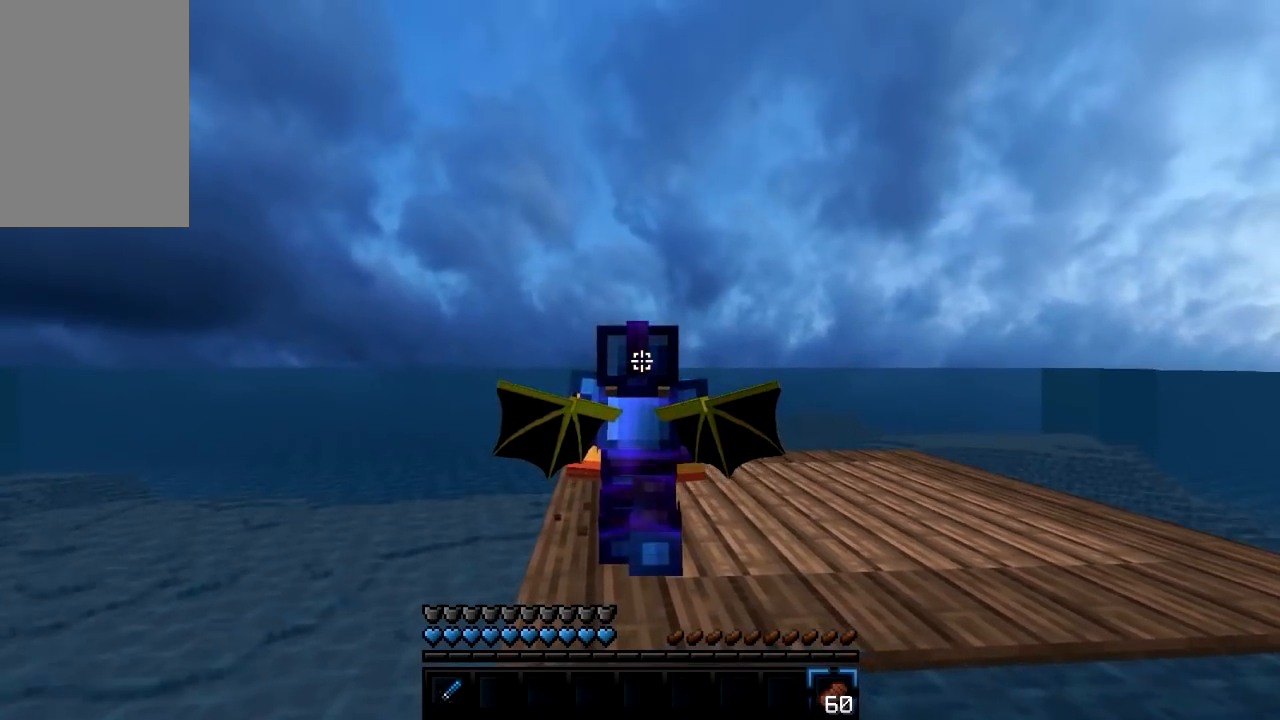
{"keys": ["w"], "mouse": [], "events": [[83, "mouse_right", "up"]]}
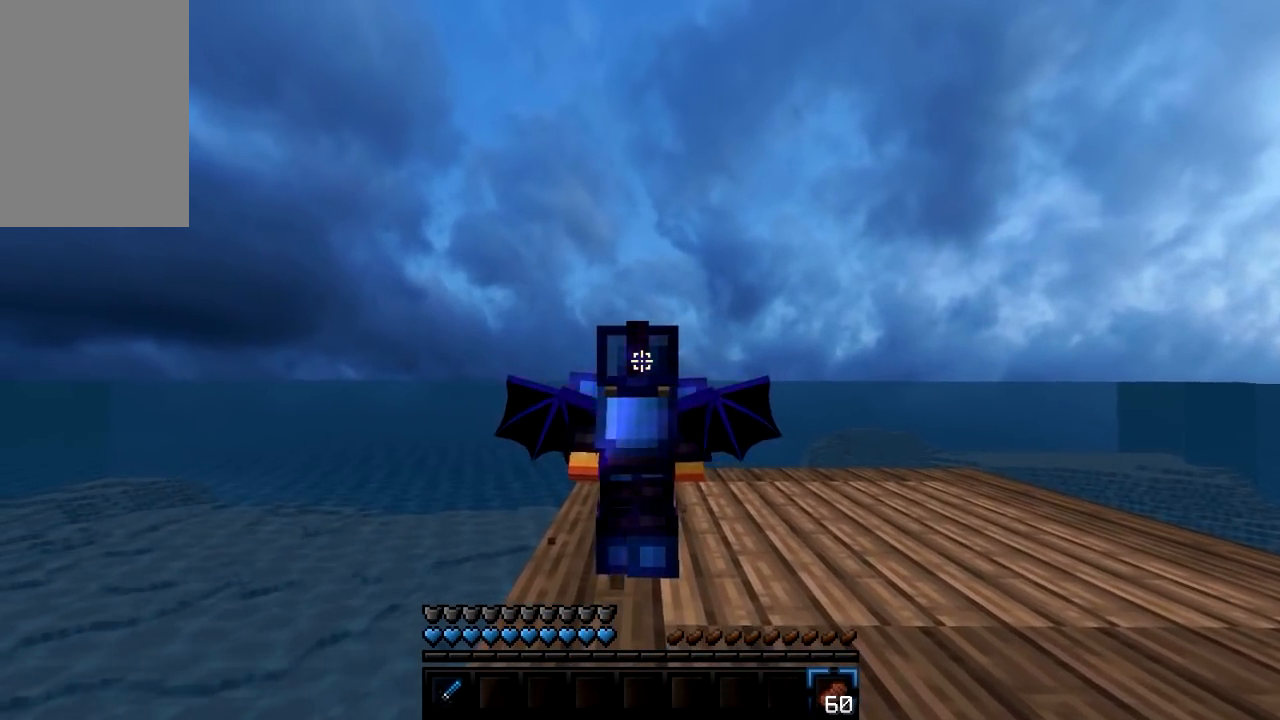
{"keys": [], "mouse": [], "events": [[300, "w", "up"]]}